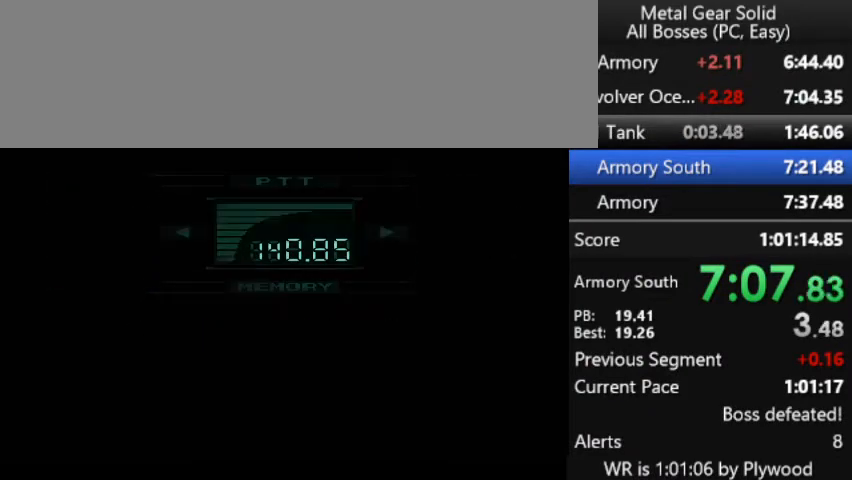
Gameplay with a controller (PlayStation layout); each line is a JSON object with the inputs held at the frame after it. "button_events" lists button changes between this image and that frame as [ms after this image, input, new state], when the widget could be followed in between (sticks are given only as held states). Not read: L1 L3 R1 R3 keyboard_mouse left_stick.
{"buttons": ["CROSS"], "right_stick": "center", "button_events": [[67, "CROSS", "down"]]}
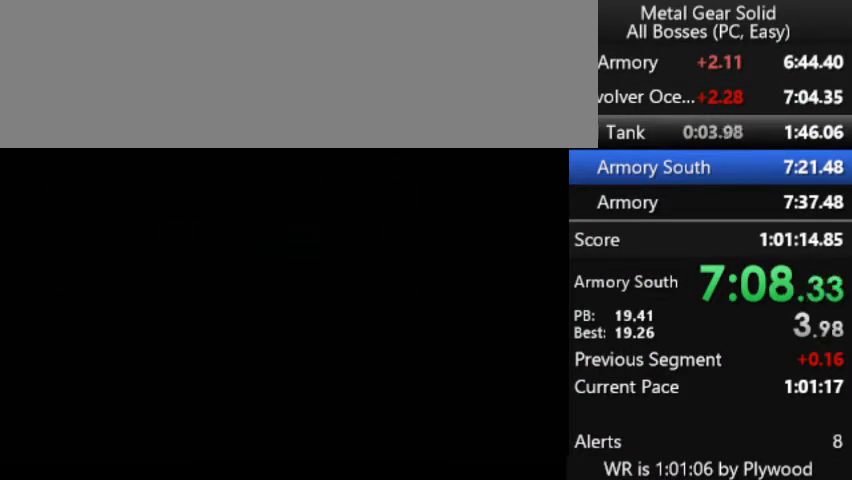
{"buttons": ["CROSS"], "right_stick": "center", "button_events": []}
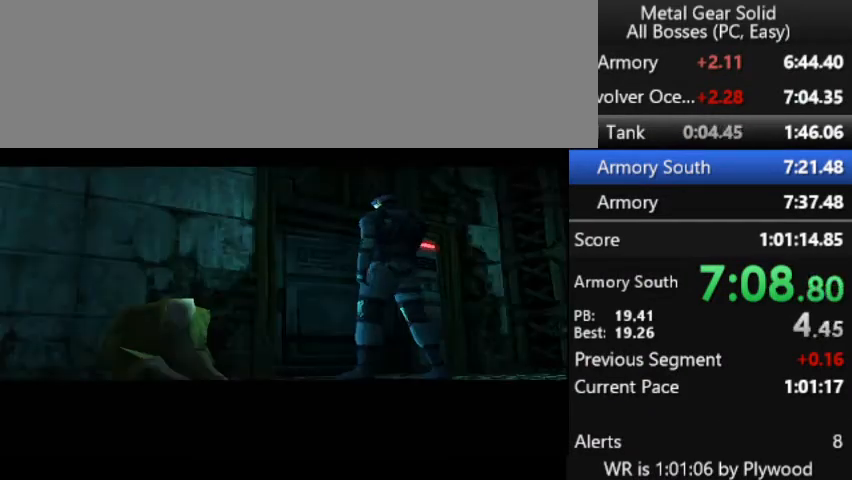
{"buttons": ["CROSS"], "right_stick": "center", "button_events": []}
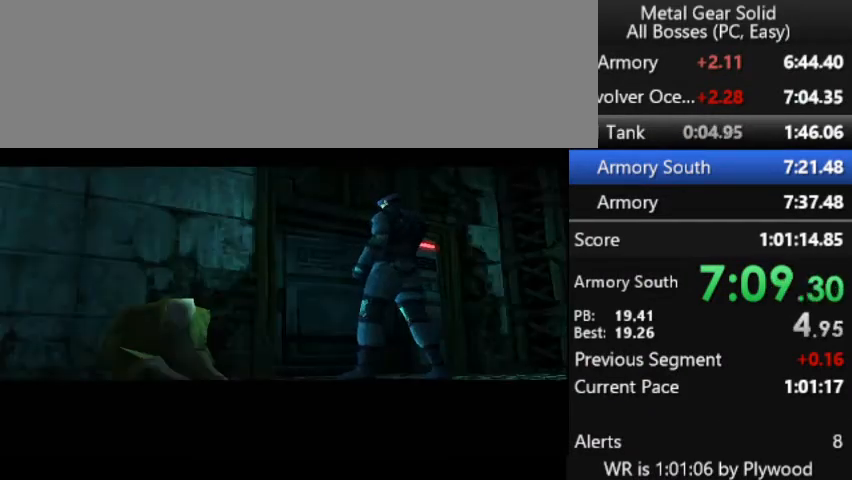
{"buttons": ["CROSS"], "right_stick": "center", "button_events": []}
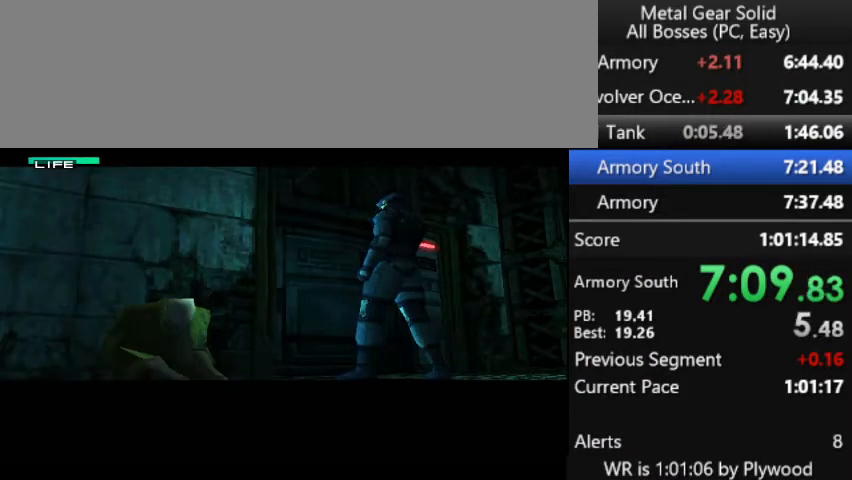
{"buttons": ["CROSS"], "right_stick": "center", "button_events": []}
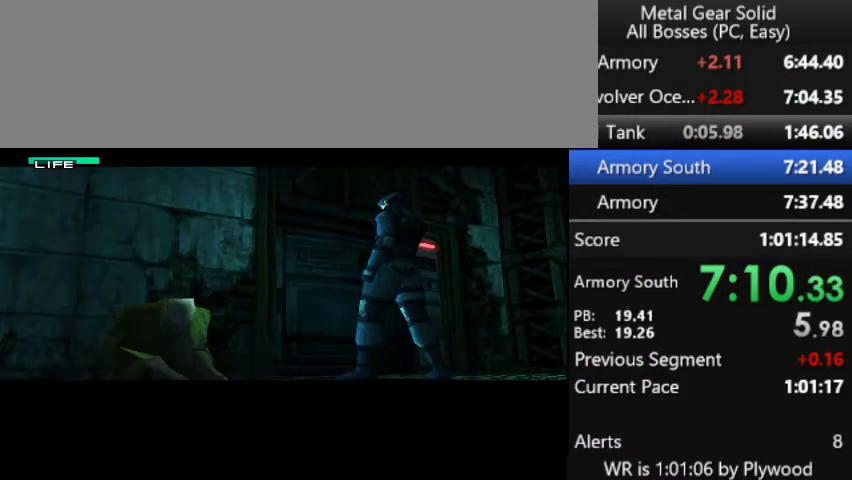
{"buttons": ["CROSS"], "right_stick": "center", "button_events": []}
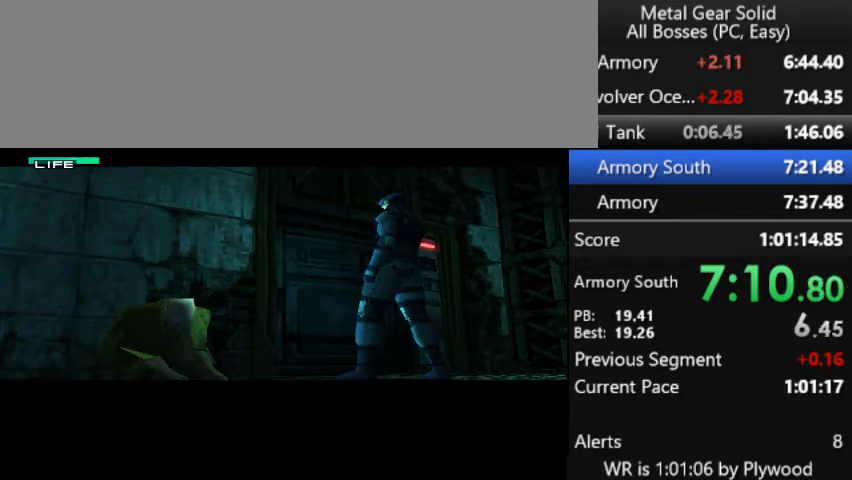
{"buttons": [], "right_stick": "center", "button_events": [[200, "CROSS", "up"]]}
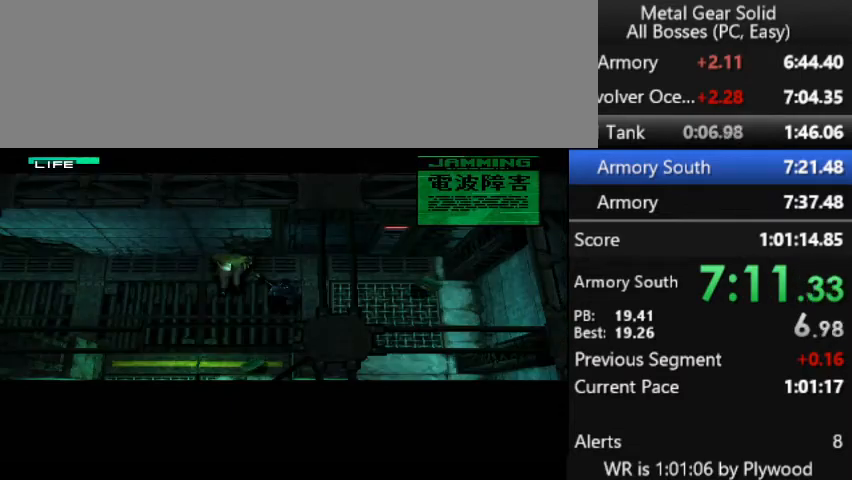
{"buttons": [], "right_stick": "center", "button_events": []}
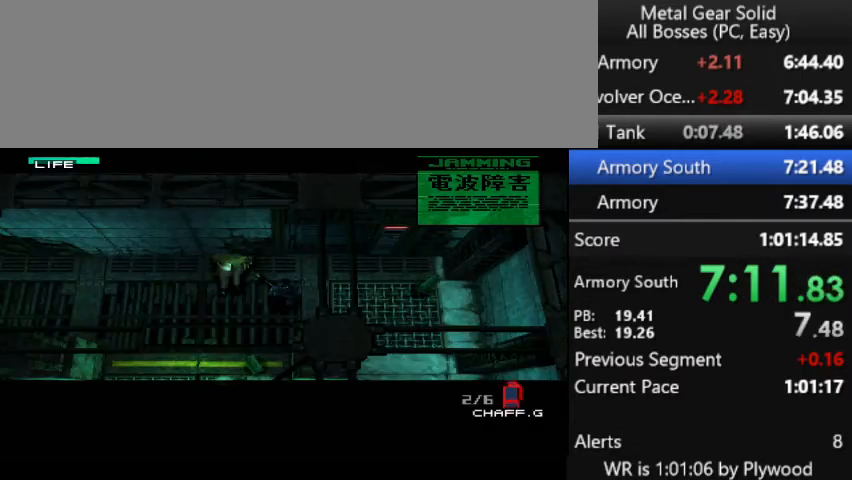
{"buttons": [], "right_stick": "center", "button_events": []}
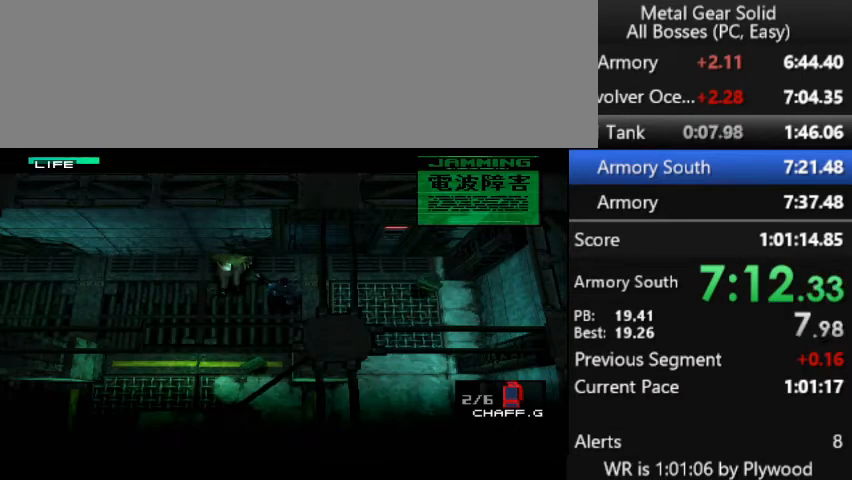
{"buttons": [], "right_stick": "center", "button_events": []}
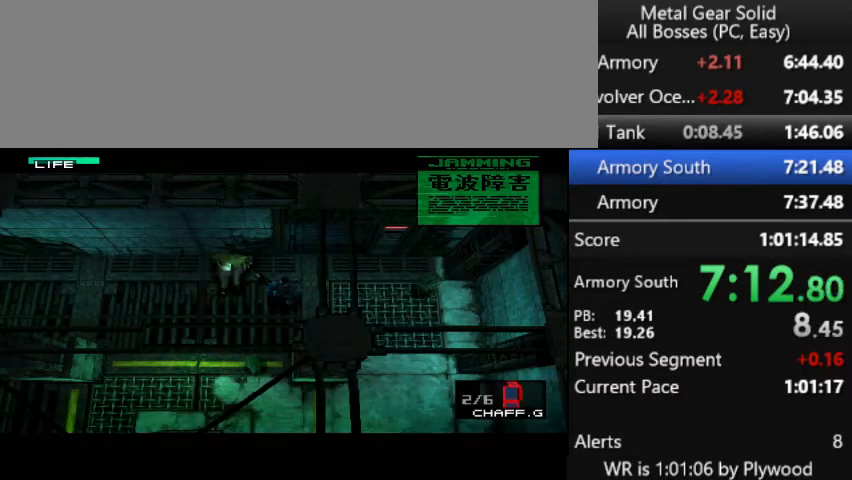
{"buttons": ["DPAD_DOWN", "DPAD_LEFT"], "right_stick": "center", "button_events": [[233, "DPAD_DOWN", "down"], [333, "DPAD_LEFT", "down"]]}
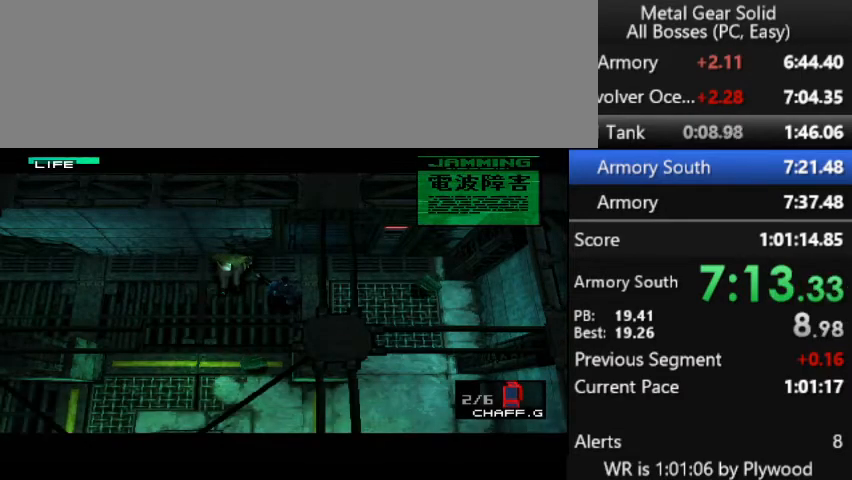
{"buttons": ["DPAD_DOWN"], "right_stick": "center", "button_events": [[167, "DPAD_LEFT", "up"]]}
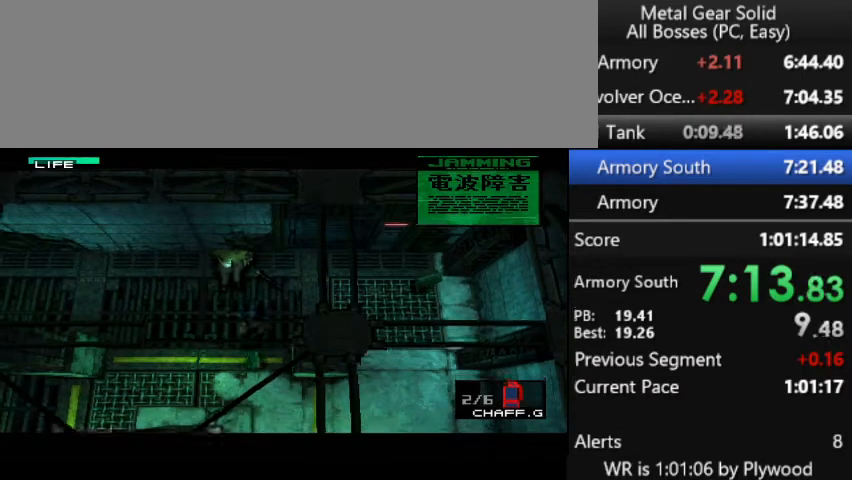
{"buttons": ["DPAD_DOWN"], "right_stick": "center", "button_events": [[133, "DPAD_RIGHT", "down"], [200, "DPAD_RIGHT", "up"]]}
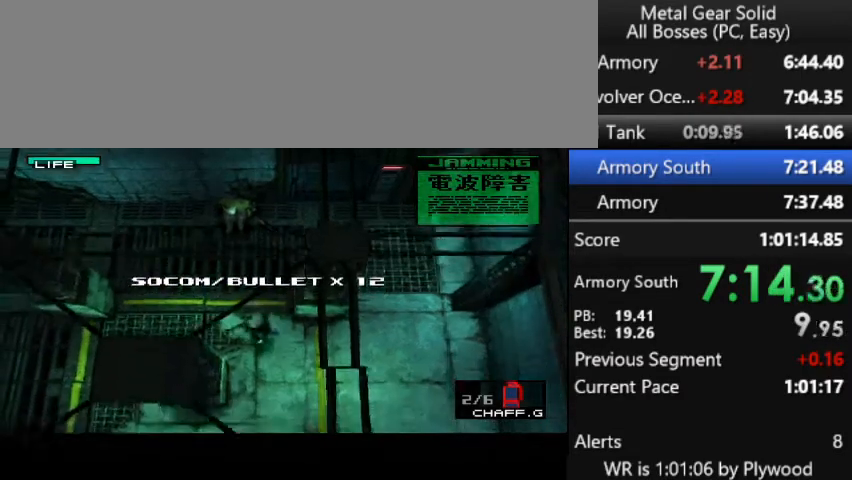
{"buttons": [], "right_stick": "center", "button_events": [[233, "L2", "down"], [267, "DPAD_DOWN", "up"], [500, "L2", "up"]]}
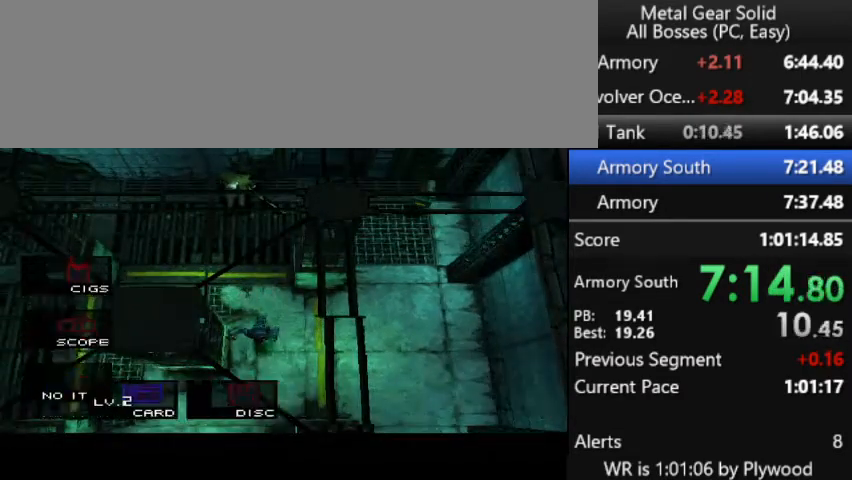
{"buttons": ["DPAD_DOWN"], "right_stick": "center", "button_events": [[33, "DPAD_DOWN", "down"], [233, "DPAD_LEFT", "down"], [300, "DPAD_LEFT", "up"]]}
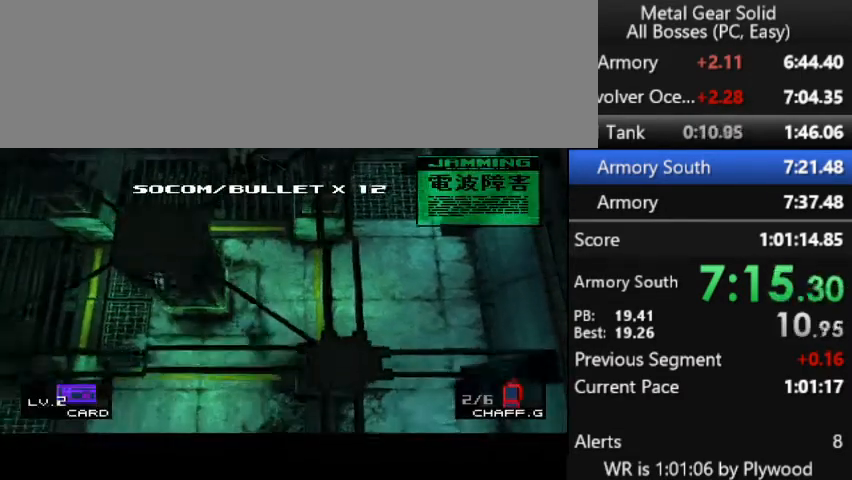
{"buttons": ["DPAD_DOWN"], "right_stick": "center", "button_events": [[400, "DPAD_RIGHT", "down"], [500, "DPAD_RIGHT", "up"]]}
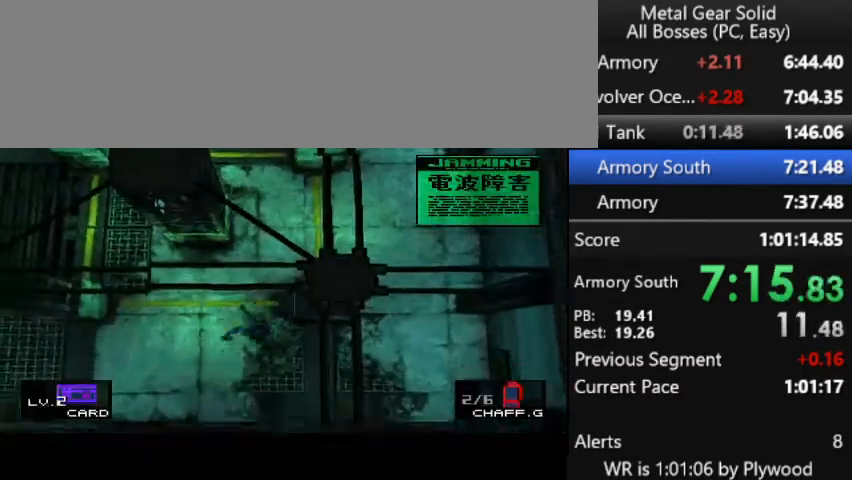
{"buttons": ["DPAD_DOWN", "DPAD_RIGHT"], "right_stick": "center", "button_events": [[67, "DPAD_RIGHT", "down"], [267, "DPAD_RIGHT", "up"], [333, "DPAD_RIGHT", "down"]]}
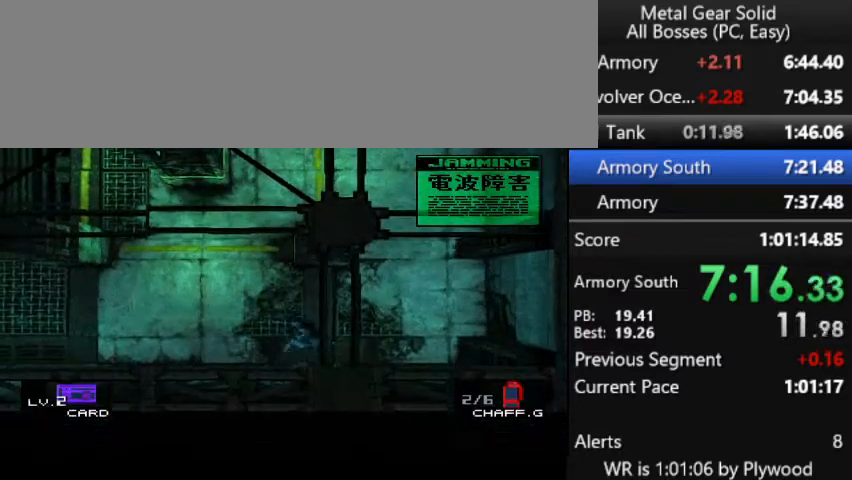
{"buttons": ["DPAD_LEFT"], "right_stick": "center", "button_events": [[67, "DPAD_RIGHT", "up"], [433, "DPAD_DOWN", "up"], [433, "DPAD_LEFT", "down"]]}
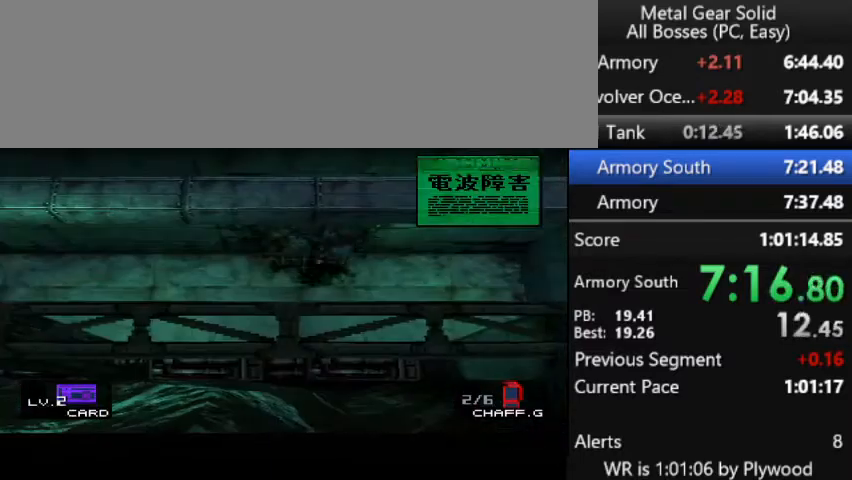
{"buttons": ["DPAD_LEFT"], "right_stick": "center", "button_events": []}
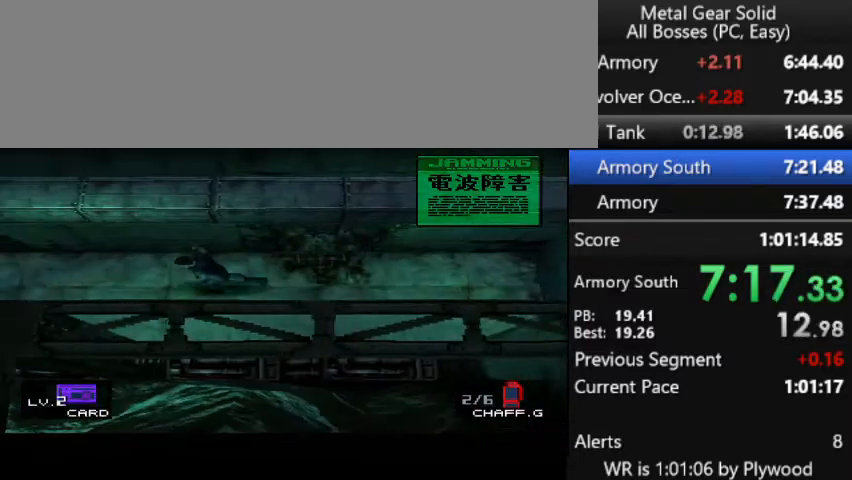
{"buttons": ["DPAD_LEFT"], "right_stick": "center", "button_events": []}
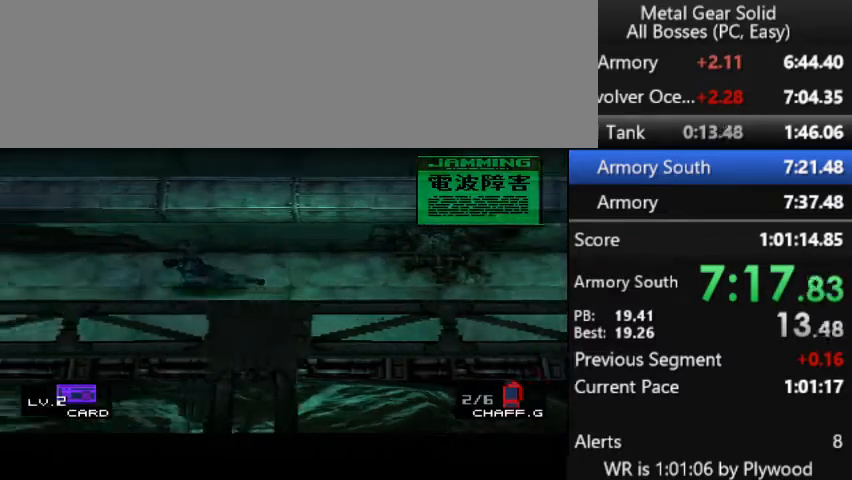
{"buttons": ["DPAD_LEFT"], "right_stick": "center", "button_events": []}
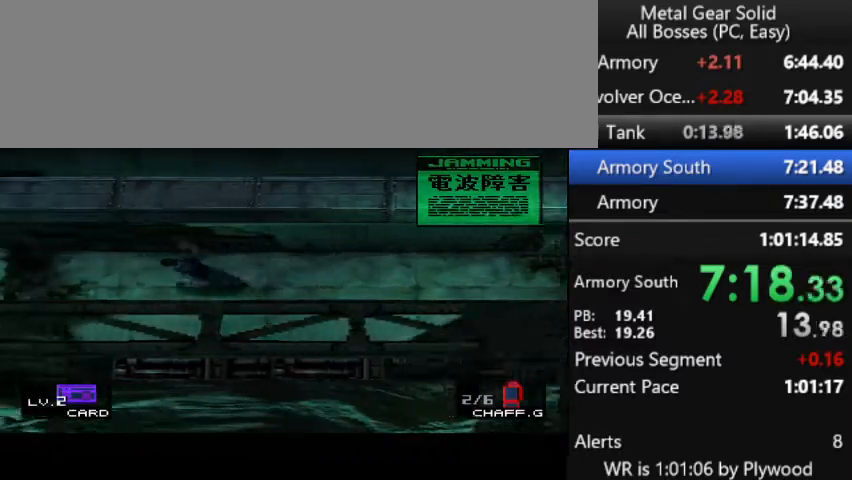
{"buttons": ["DPAD_LEFT"], "right_stick": "center", "button_events": []}
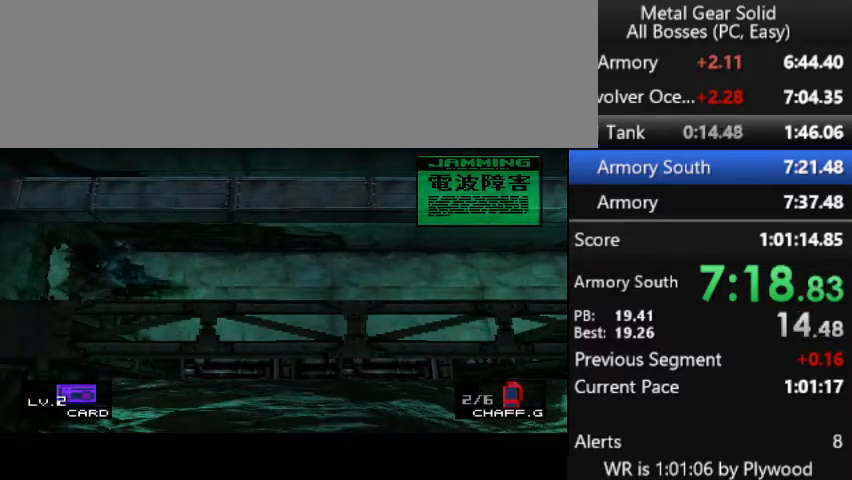
{"buttons": ["DPAD_UP"], "right_stick": "center", "button_events": [[233, "DPAD_UP", "down"], [267, "DPAD_LEFT", "up"], [433, "DPAD_LEFT", "down"], [500, "DPAD_LEFT", "up"]]}
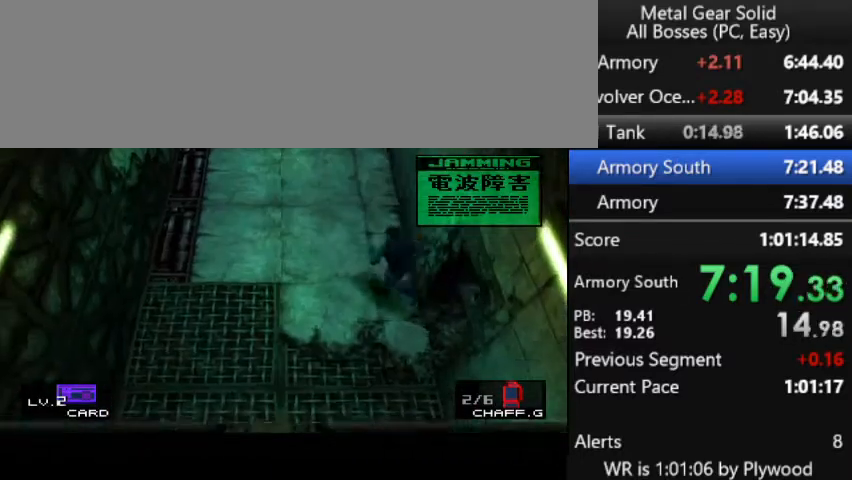
{"buttons": ["DPAD_UP", "DPAD_LEFT"], "right_stick": "center", "button_events": [[133, "DPAD_LEFT", "down"], [233, "DPAD_LEFT", "up"], [300, "DPAD_LEFT", "down"], [367, "DPAD_LEFT", "up"], [467, "DPAD_LEFT", "down"]]}
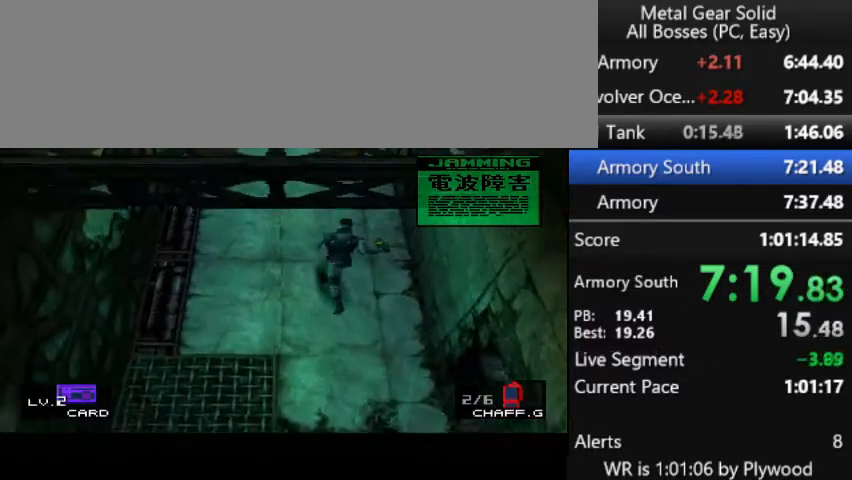
{"buttons": ["DPAD_UP"], "right_stick": "center", "button_events": [[67, "DPAD_LEFT", "up"]]}
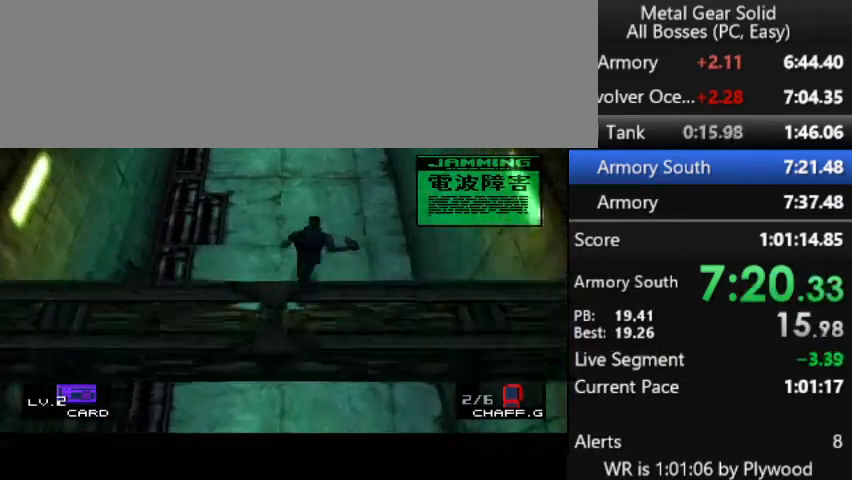
{"buttons": ["DPAD_UP"], "right_stick": "center", "button_events": []}